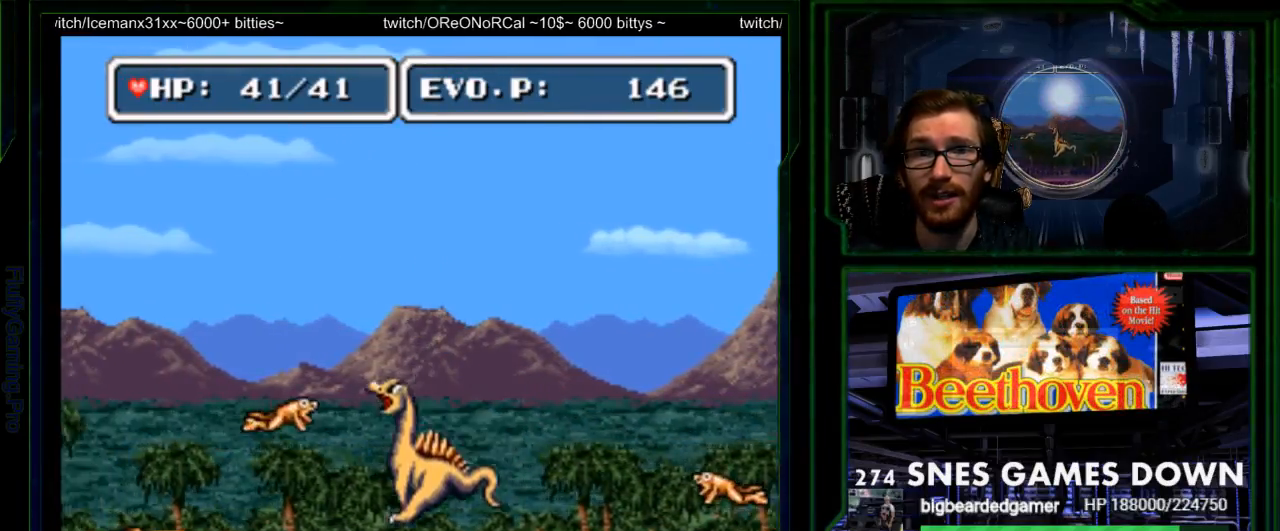
Gameplay with a controller (Nintendo layout); each line is a JSON object with the inputs held at the frame after it. "events" lists button and stick changes between this image and that frame as [ms after this image, input, new state], when the widget could be followed in between. Not read: L3 R3 START.
{"buttons": ["Y", "DPAD_LEFT"], "events": [[150, "Y", "down"], [267, "Y", "up"], [317, "Y", "down"], [350, "A", "down"], [450, "A", "up"], [483, "DPAD_UP", "up"]]}
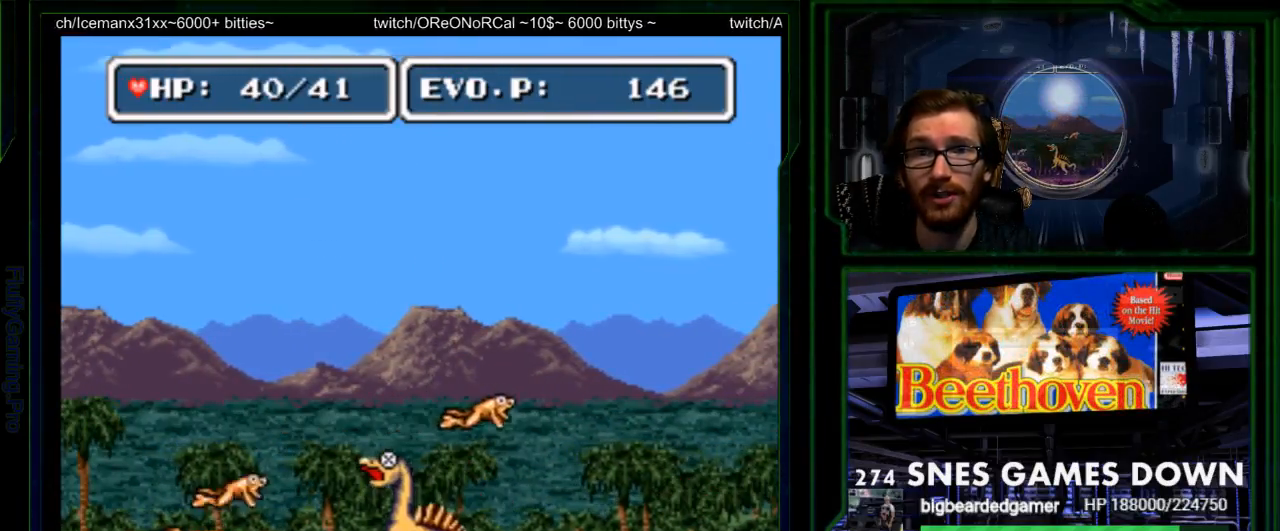
{"buttons": ["B", "DPAD_UP", "DPAD_RIGHT"], "events": [[17, "DPAD_LEFT", "up"], [50, "Y", "up"], [183, "DPAD_UP", "down"], [200, "B", "down"], [300, "B", "up"], [333, "DPAD_RIGHT", "down"], [367, "B", "down"]]}
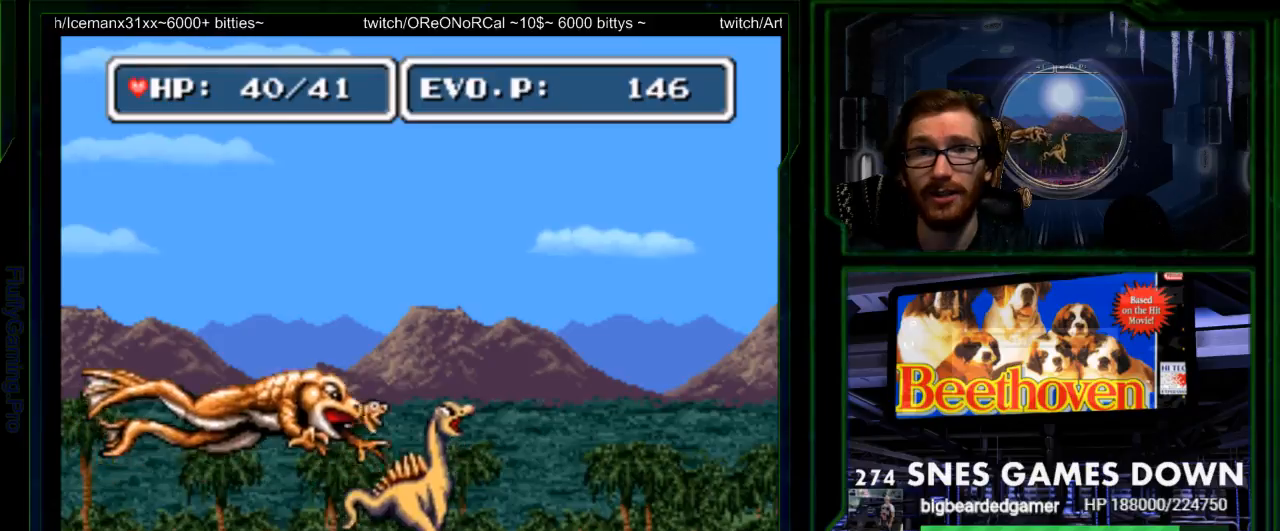
{"buttons": ["DPAD_UP", "DPAD_RIGHT"], "events": [[350, "B", "up"]]}
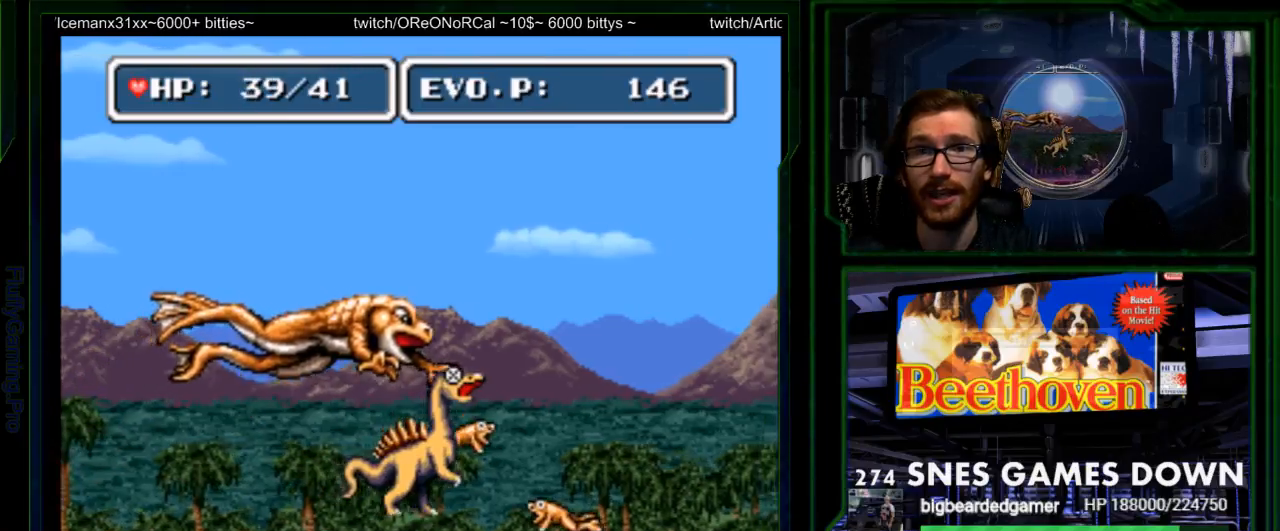
{"buttons": ["B", "DPAD_UP", "DPAD_RIGHT"], "events": [[67, "DPAD_LEFT", "down"], [67, "DPAD_RIGHT", "up"], [200, "DPAD_LEFT", "up"], [233, "DPAD_RIGHT", "down"], [433, "B", "down"]]}
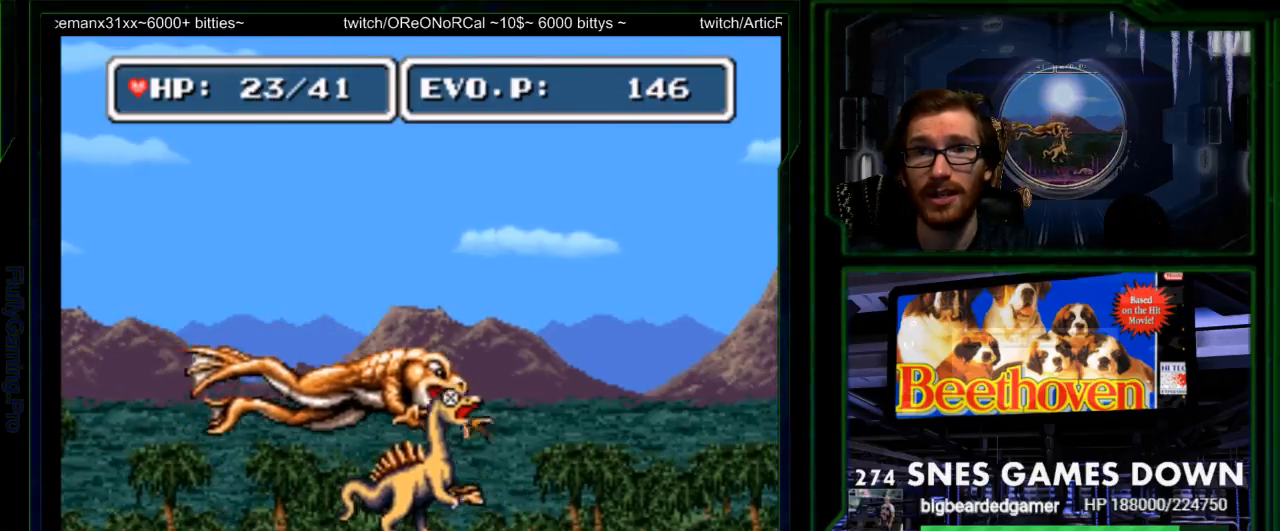
{"buttons": ["Y"], "events": [[17, "B", "up"], [83, "B", "down"], [183, "B", "up"], [283, "B", "down"], [333, "B", "up"], [350, "DPAD_RIGHT", "up"], [383, "DPAD_UP", "up"], [483, "Y", "down"]]}
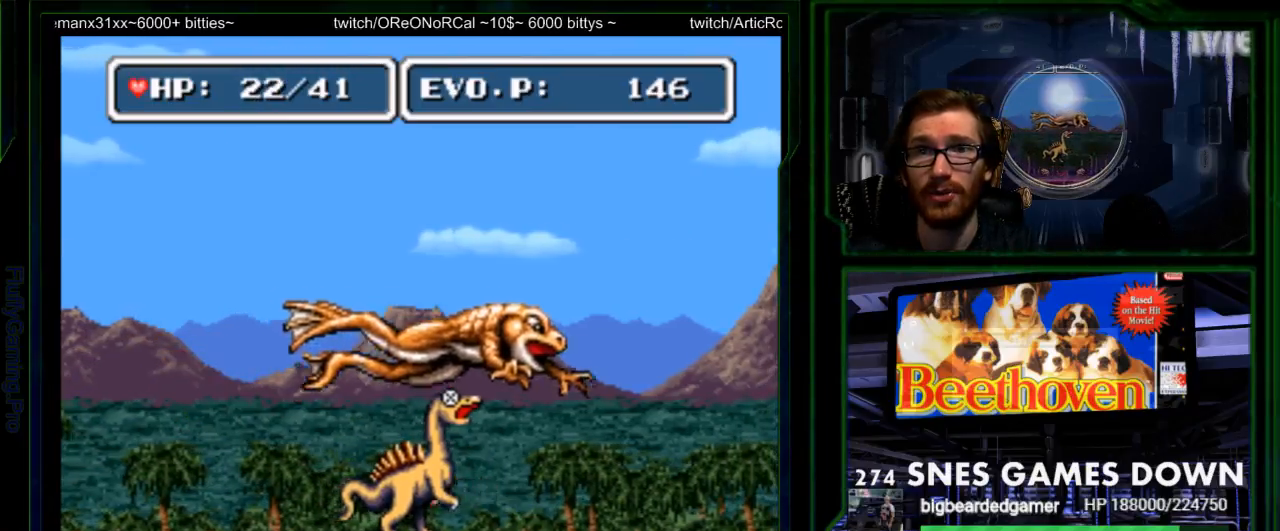
{"buttons": ["DPAD_RIGHT"], "events": [[50, "Y", "up"], [150, "Y", "down"], [183, "DPAD_LEFT", "down"], [200, "Y", "up"], [267, "Y", "down"], [333, "Y", "up"], [383, "DPAD_LEFT", "up"], [383, "DPAD_UP", "down"], [400, "Y", "down"], [450, "DPAD_UP", "up"], [467, "Y", "up"], [500, "DPAD_RIGHT", "down"]]}
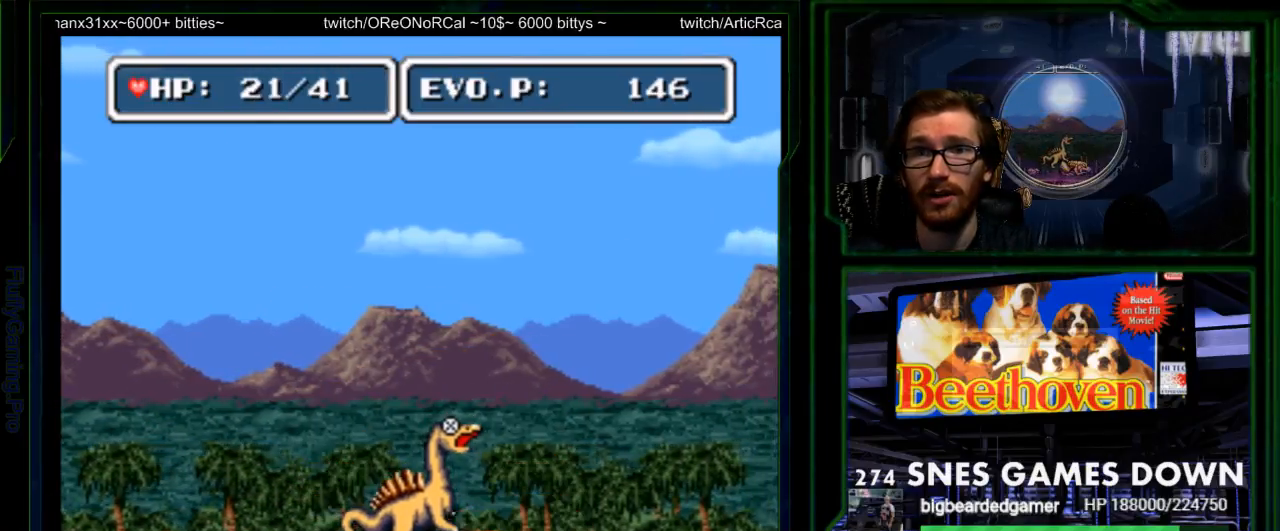
{"buttons": ["Y", "SELECT"], "events": [[33, "Y", "down"], [200, "DPAD_RIGHT", "up"], [433, "SELECT", "down"]]}
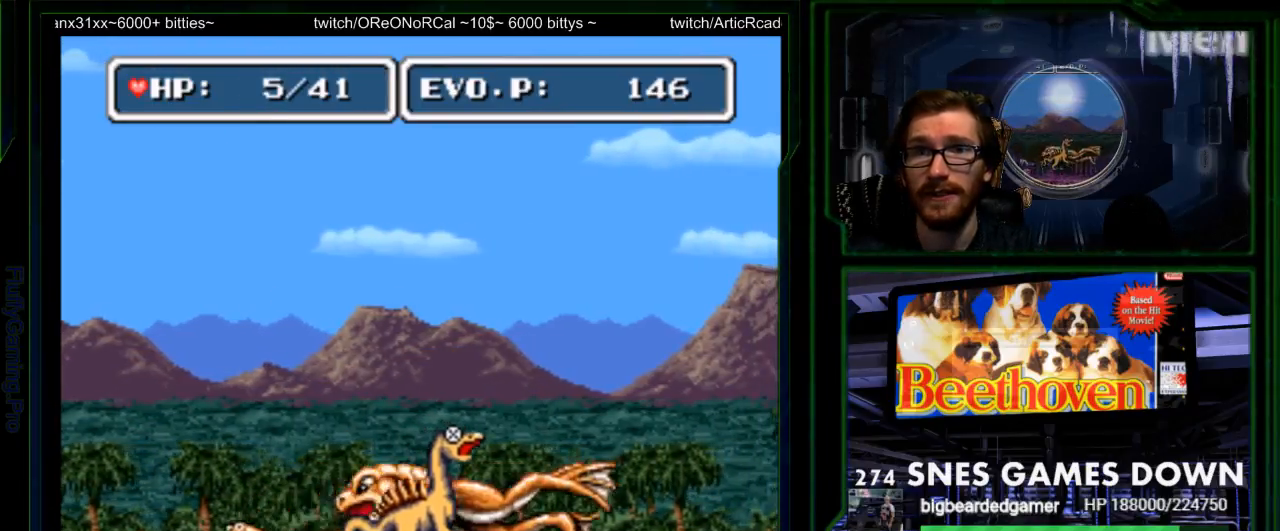
{"buttons": ["DPAD_UP", "DPAD_RIGHT"], "events": [[33, "SELECT", "up"], [33, "Y", "up"], [67, "DPAD_RIGHT", "down"], [167, "DPAD_UP", "down"], [233, "B", "down"], [300, "B", "up"], [350, "B", "down"], [483, "B", "up"]]}
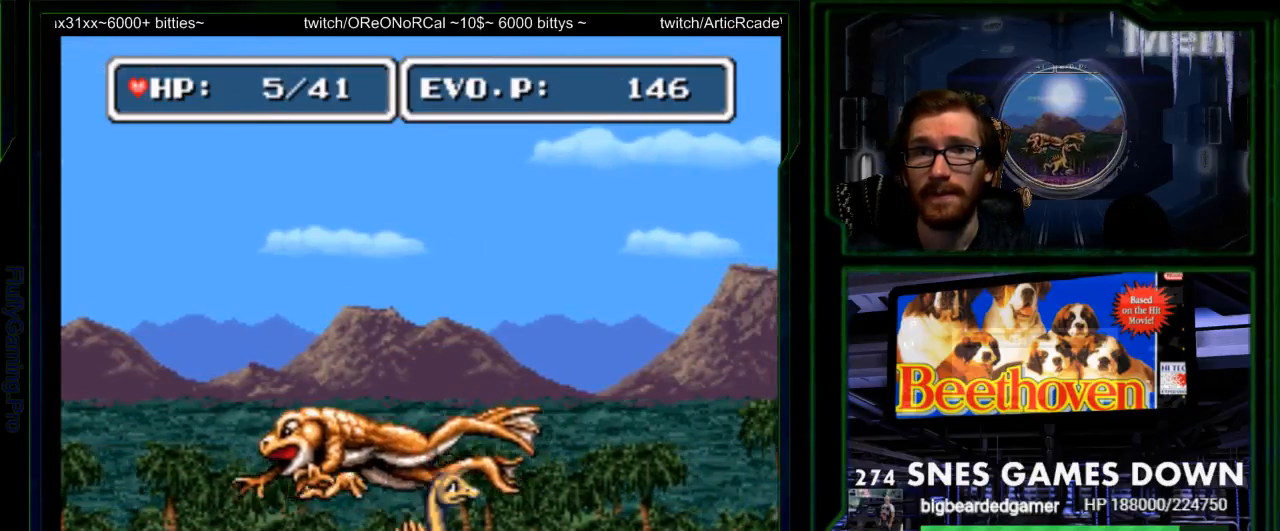
{"buttons": ["B", "DPAD_UP", "DPAD_RIGHT"]}
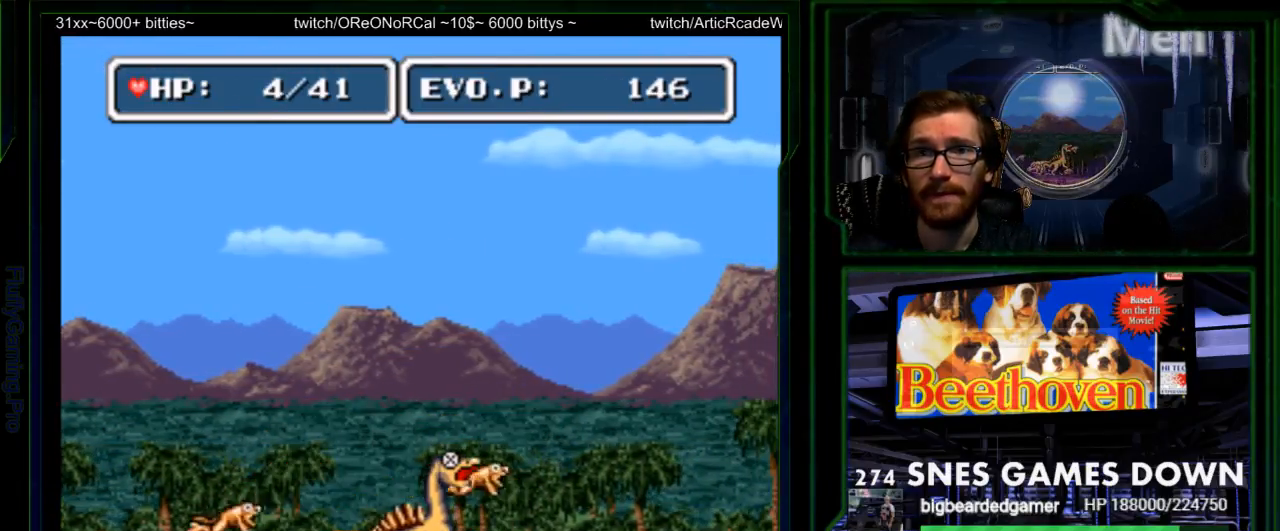
{"buttons": ["B", "DPAD_UP", "DPAD_RIGHT"], "events": [[50, "A", "down"], [133, "B", "up"], [183, "A", "up"], [200, "B", "down"], [283, "B", "up"], [350, "B", "down"]]}
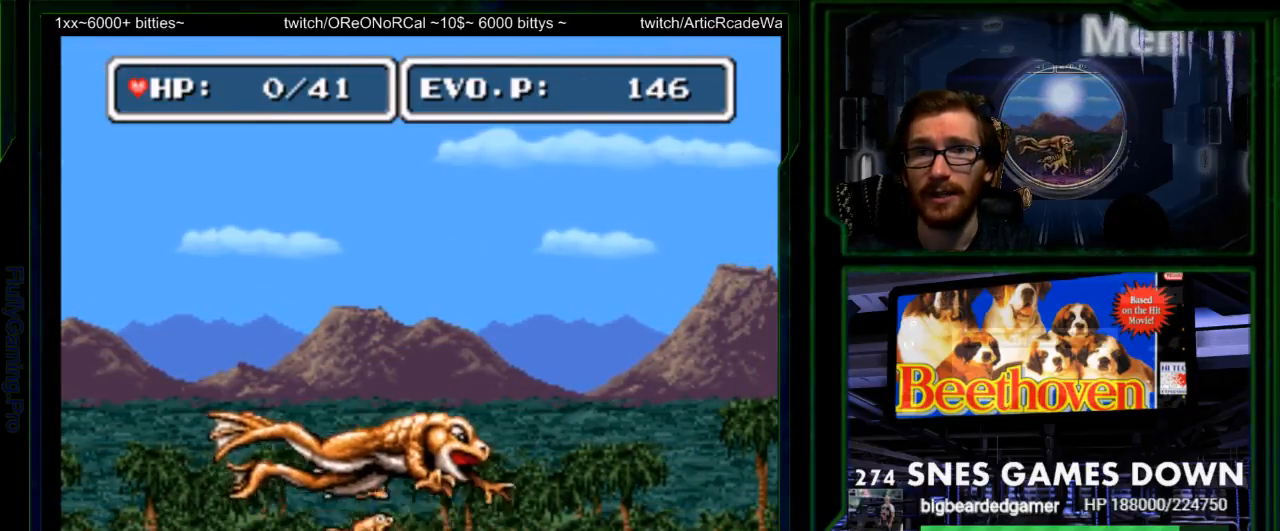
{"buttons": [], "events": [[167, "B", "up"], [233, "DPAD_RIGHT", "up"], [233, "DPAD_UP", "up"], [333, "Y", "down"], [367, "B", "down"], [400, "Y", "up"], [433, "A", "down"], [433, "B", "up"], [500, "A", "up"]]}
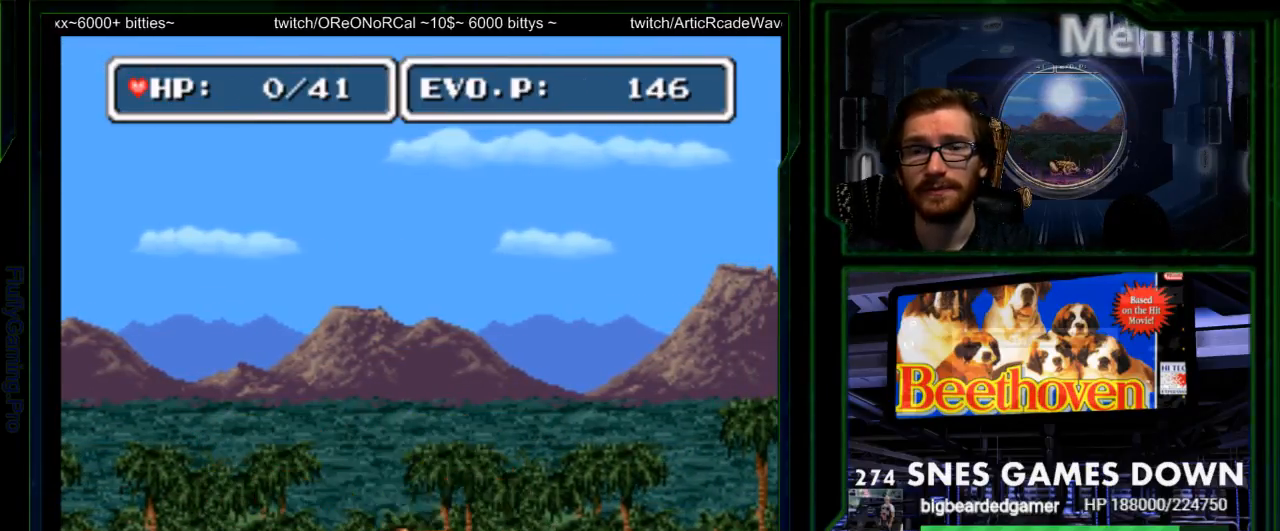
{"buttons": ["A", "X"], "events": [[83, "B", "down"], [83, "Y", "down"], [150, "A", "down"], [150, "B", "up"], [150, "X", "down"], [150, "Y", "up"], [217, "X", "up"], [250, "A", "up"], [417, "Y", "down"], [483, "A", "down"], [483, "X", "down"], [483, "Y", "up"]]}
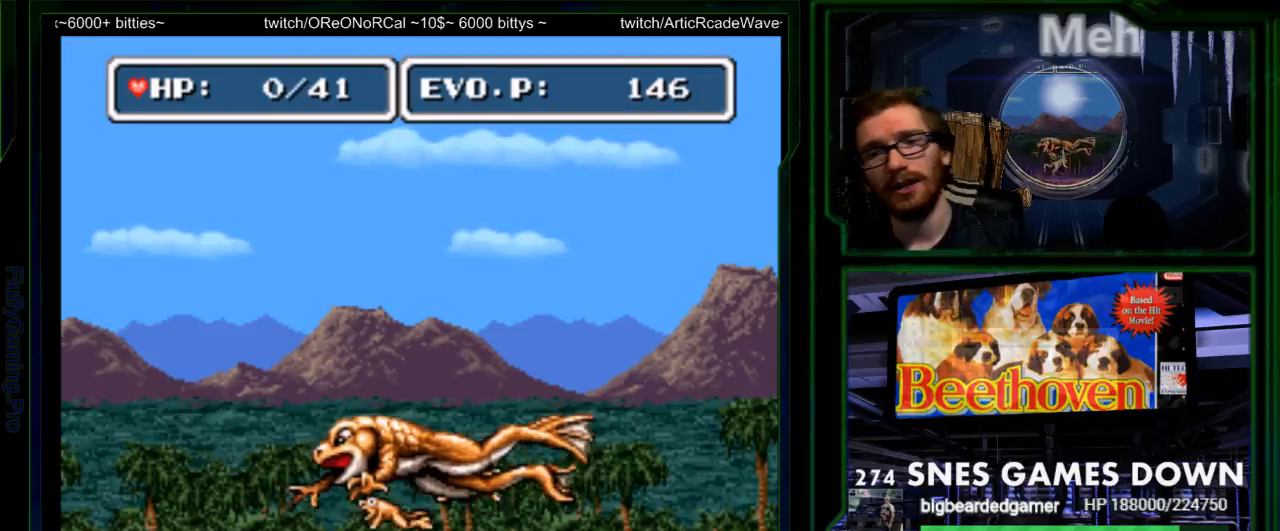
{"buttons": ["A", "B", "X"], "events": [[33, "X", "up"], [67, "A", "up"], [200, "B", "down"], [250, "A", "down"], [250, "B", "up"], [333, "A", "up"], [433, "B", "down"], [433, "Y", "down"], [500, "A", "down"], [500, "X", "down"], [500, "Y", "up"]]}
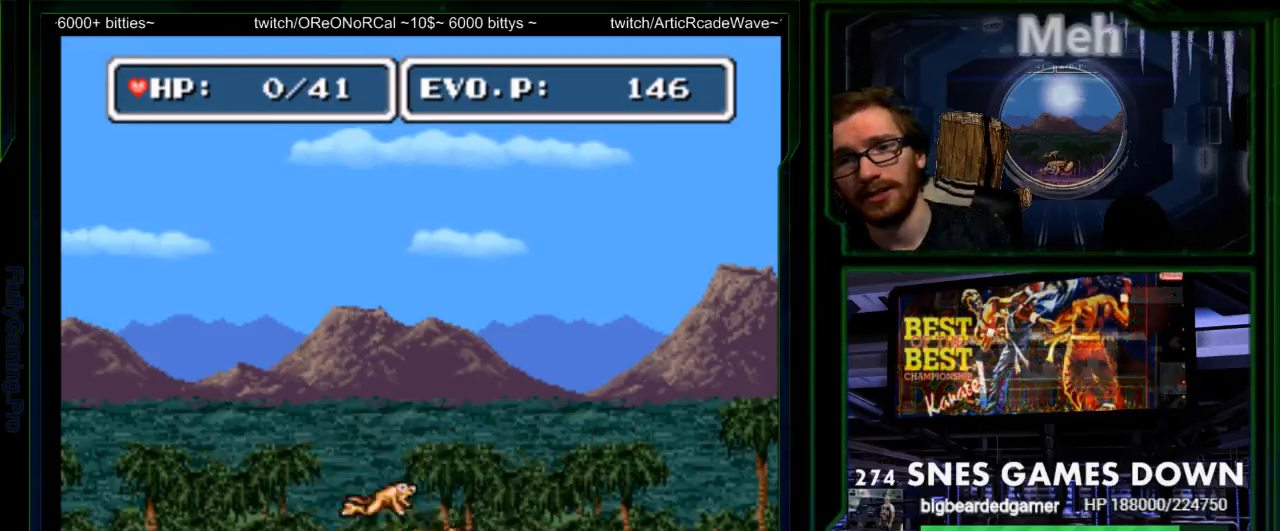
{"buttons": ["A", "DPAD_LEFT"], "events": [[33, "B", "up"], [67, "X", "up"], [83, "A", "up"], [150, "B", "down"], [250, "A", "down"], [250, "B", "up"], [250, "X", "down"], [283, "X", "up"], [317, "A", "up"], [383, "B", "down"], [450, "A", "down"], [450, "B", "up"], [450, "X", "down"], [467, "DPAD_LEFT", "down"], [483, "X", "up"]]}
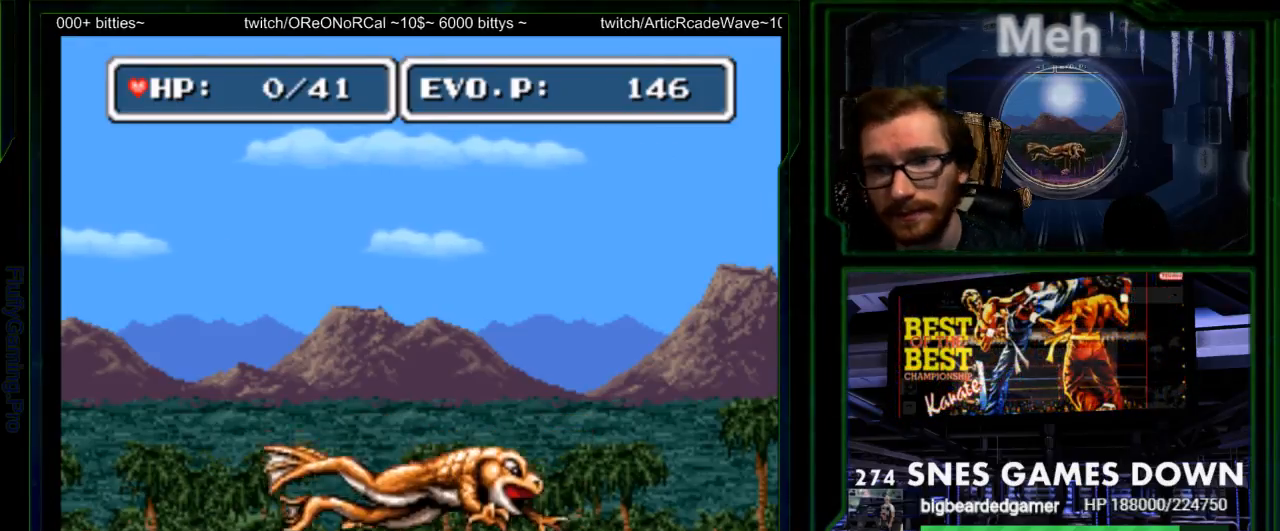
{"buttons": [], "events": [[17, "A", "up"], [167, "DPAD_LEFT", "up"], [267, "DPAD_RIGHT", "down"], [450, "DPAD_RIGHT", "up"]]}
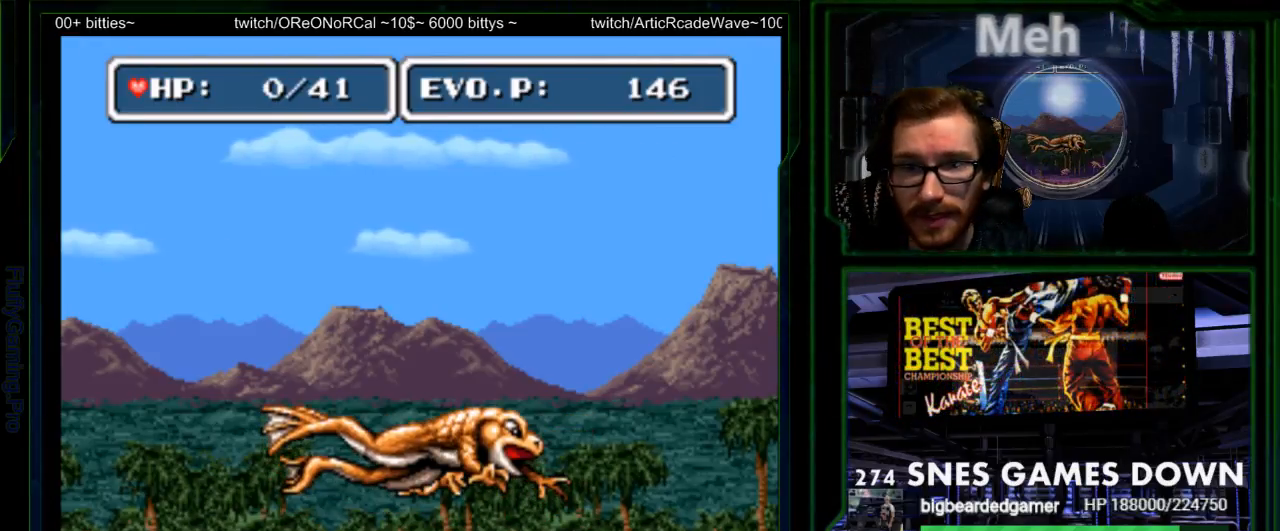
{"buttons": ["Y"], "events": [[17, "X", "down"], [117, "X", "up"], [117, "Y", "down"], [183, "Y", "up"], [200, "SELECT", "down"], [217, "X", "down"], [283, "Y", "down"], [300, "X", "up"], [350, "SELECT", "up"], [367, "Y", "up"], [400, "X", "down"], [467, "X", "up"], [467, "Y", "down"]]}
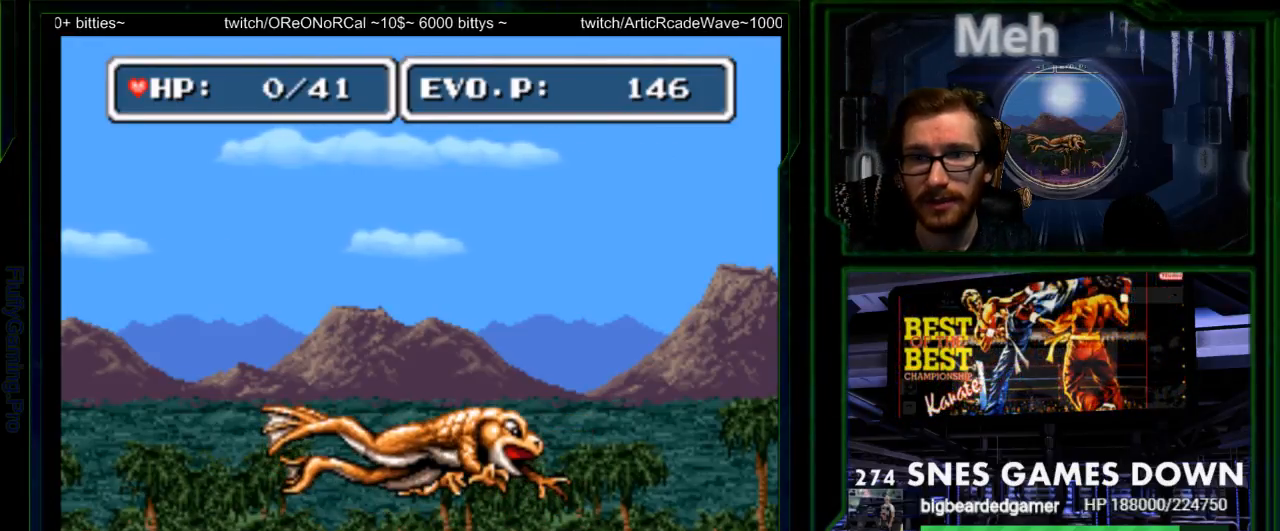
{"buttons": ["X"], "events": [[33, "Y", "up"], [100, "X", "down"], [133, "Y", "down"], [167, "X", "up"], [233, "Y", "up"], [250, "X", "down"], [283, "X", "up"], [283, "Y", "down"], [383, "Y", "up"], [450, "X", "down"]]}
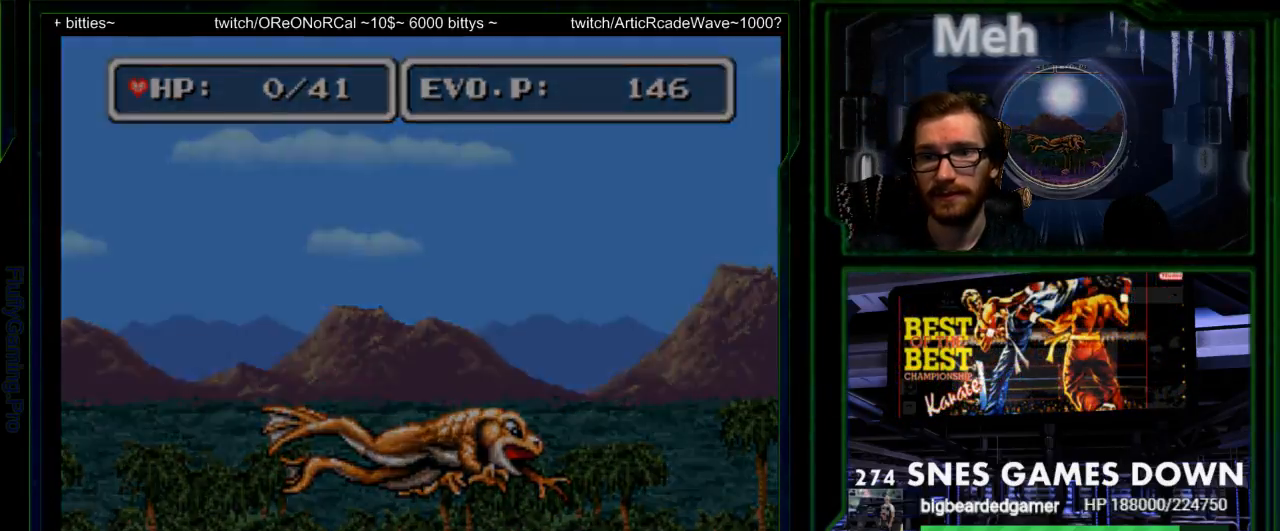
{"buttons": ["X"]}
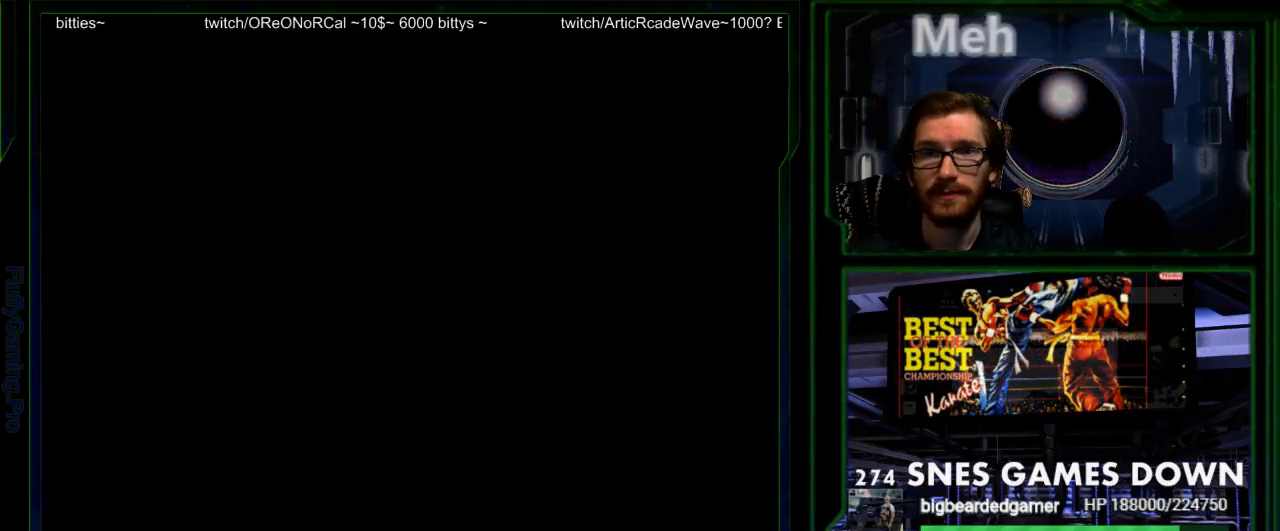
{"buttons": ["Y"], "events": [[67, "Y", "down"], [100, "X", "up"], [167, "Y", "up"], [183, "X", "down"], [250, "X", "up"], [250, "Y", "down"], [300, "Y", "up"], [383, "X", "down"], [417, "Y", "down"], [450, "X", "up"]]}
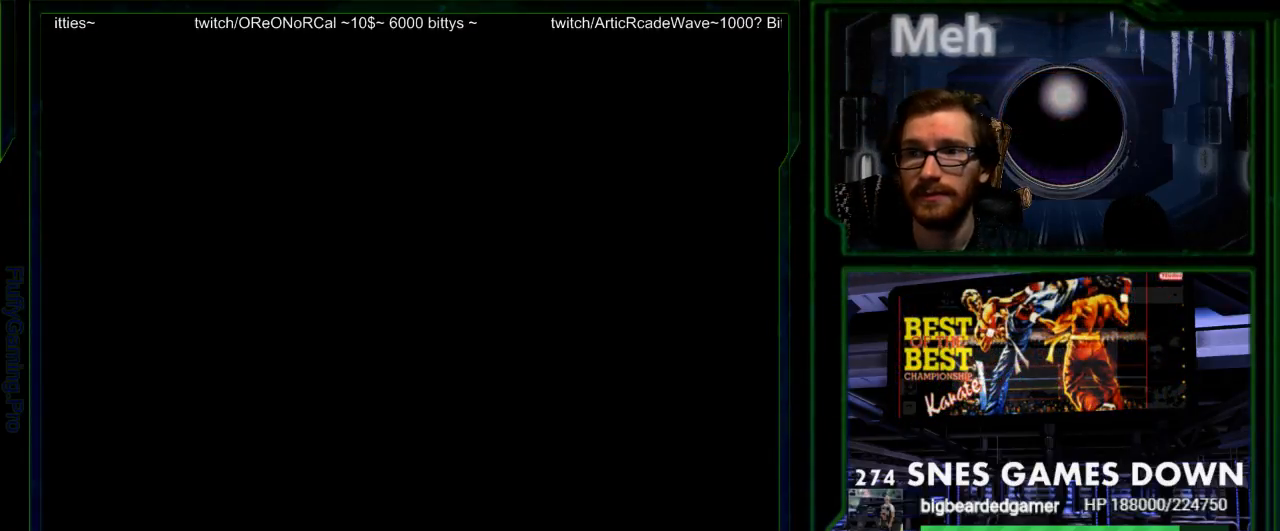
{"buttons": ["X"], "events": [[17, "Y", "up"], [83, "X", "down"], [133, "X", "up"], [133, "Y", "down"], [200, "Y", "up"], [267, "X", "down"], [333, "X", "up"], [333, "Y", "down"], [400, "Y", "up"], [467, "X", "down"]]}
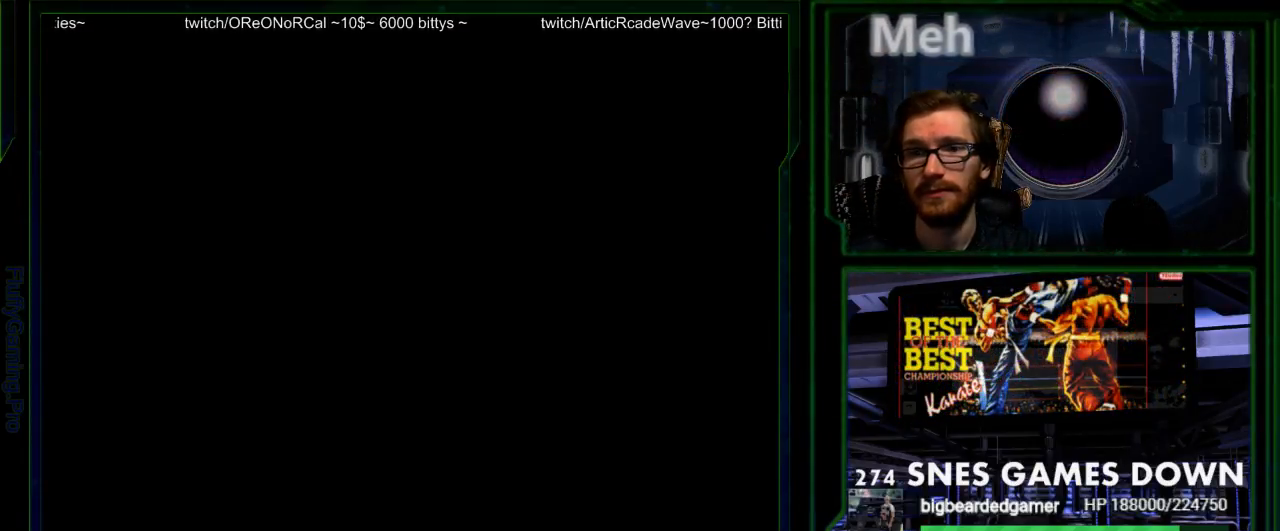
{"buttons": [], "events": [[17, "X", "up"], [17, "Y", "down"], [83, "Y", "up"], [150, "X", "down"], [217, "X", "up"], [217, "Y", "down"], [283, "Y", "up"], [317, "X", "down"], [400, "X", "up"], [400, "Y", "down"], [467, "Y", "up"]]}
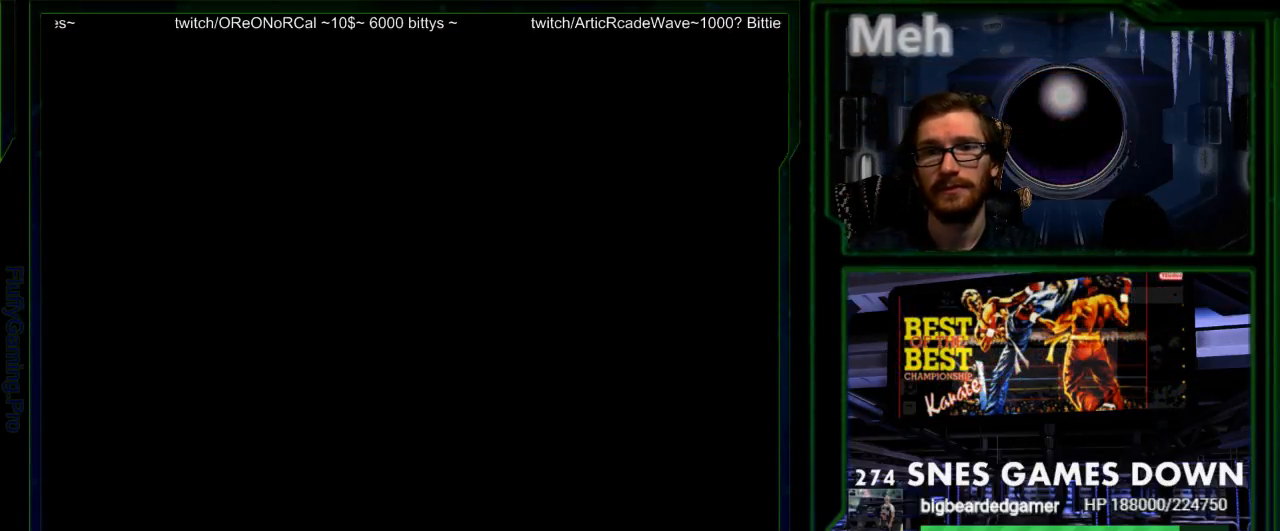
{"buttons": ["Y", "DPAD_LEFT"], "events": [[33, "X", "down"], [100, "X", "up"], [100, "Y", "down"], [167, "Y", "up"], [233, "X", "down"], [283, "X", "up"], [283, "Y", "down"], [350, "Y", "up"], [417, "X", "down"], [483, "X", "up"], [483, "Y", "down"], [500, "DPAD_LEFT", "down"]]}
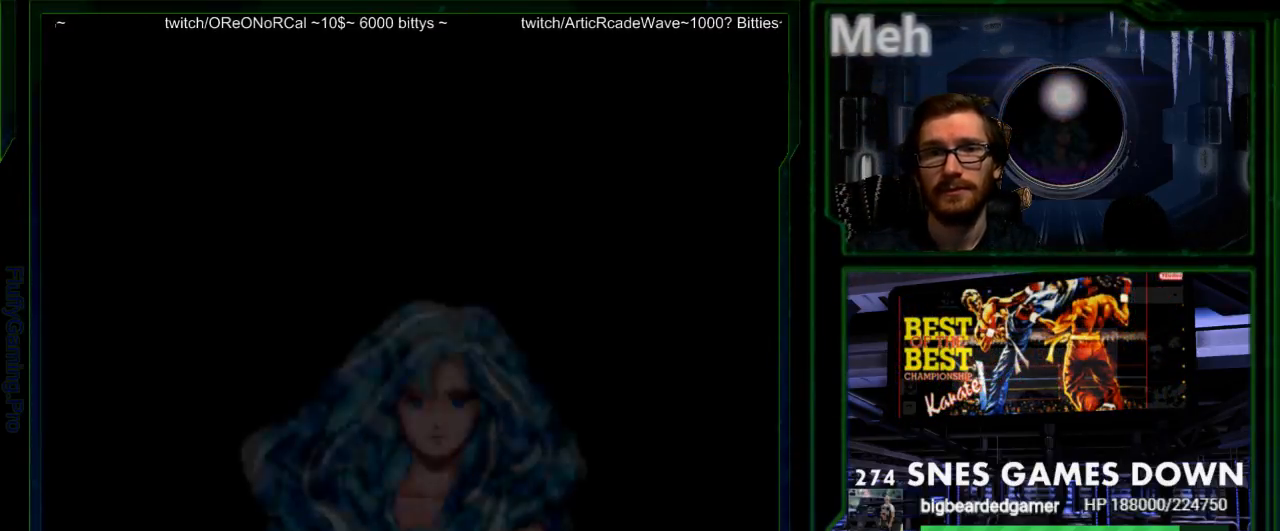
{"buttons": ["X", "DPAD_RIGHT"]}
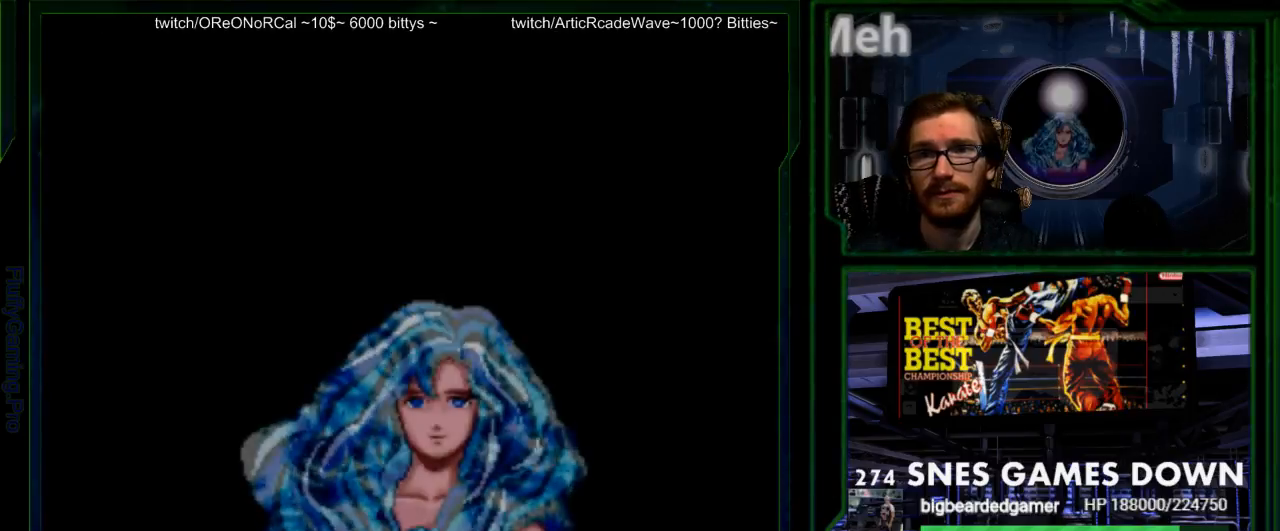
{"buttons": ["SELECT"], "events": [[67, "X", "up"], [67, "Y", "down"], [133, "DPAD_RIGHT", "up"], [133, "Y", "up"], [183, "X", "down"], [217, "X", "up"], [217, "Y", "down"], [317, "SELECT", "down"], [317, "Y", "up"], [350, "X", "down"], [417, "X", "up"], [417, "Y", "down"], [483, "Y", "up"]]}
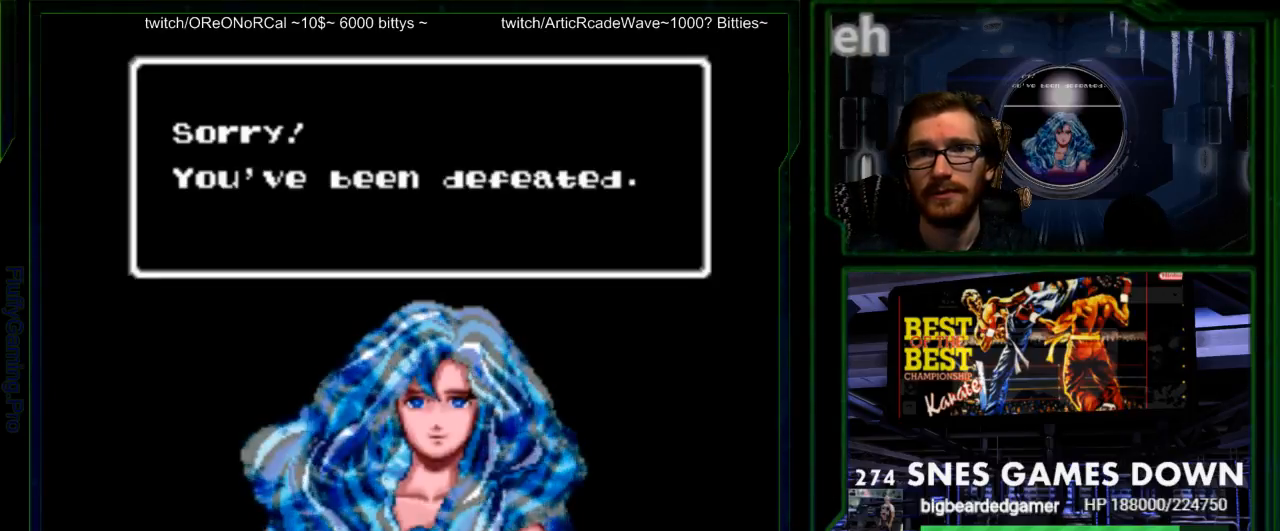
{"buttons": []}
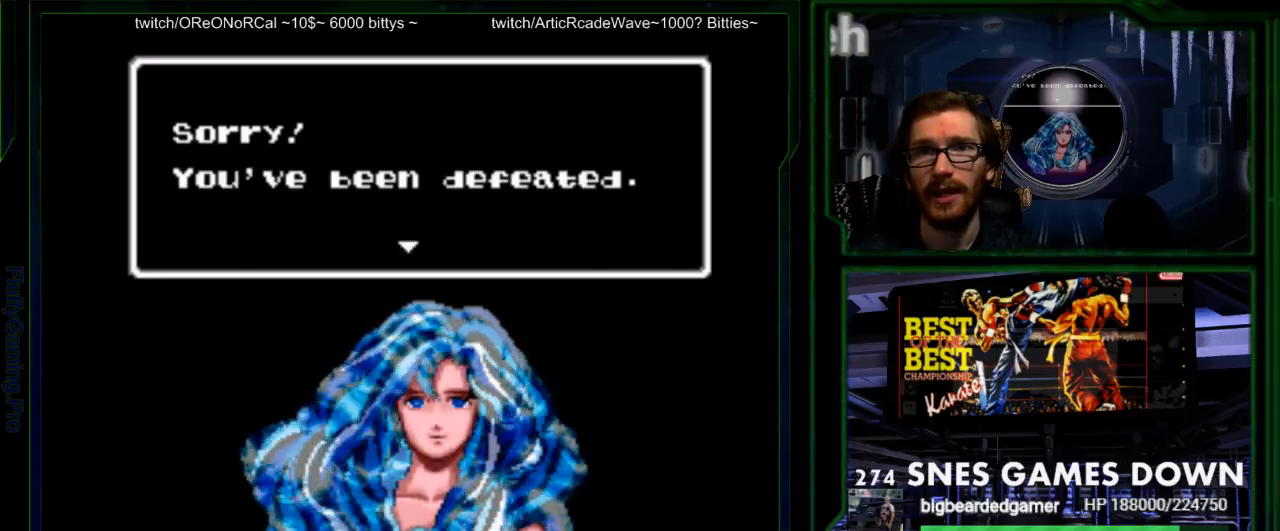
{"buttons": ["B"], "events": [[50, "A", "down"], [117, "A", "up"], [117, "B", "down"], [183, "B", "up"], [217, "A", "down"], [283, "B", "down"], [317, "A", "up"], [383, "B", "up"], [417, "A", "down"], [450, "B", "down"], [467, "A", "up"]]}
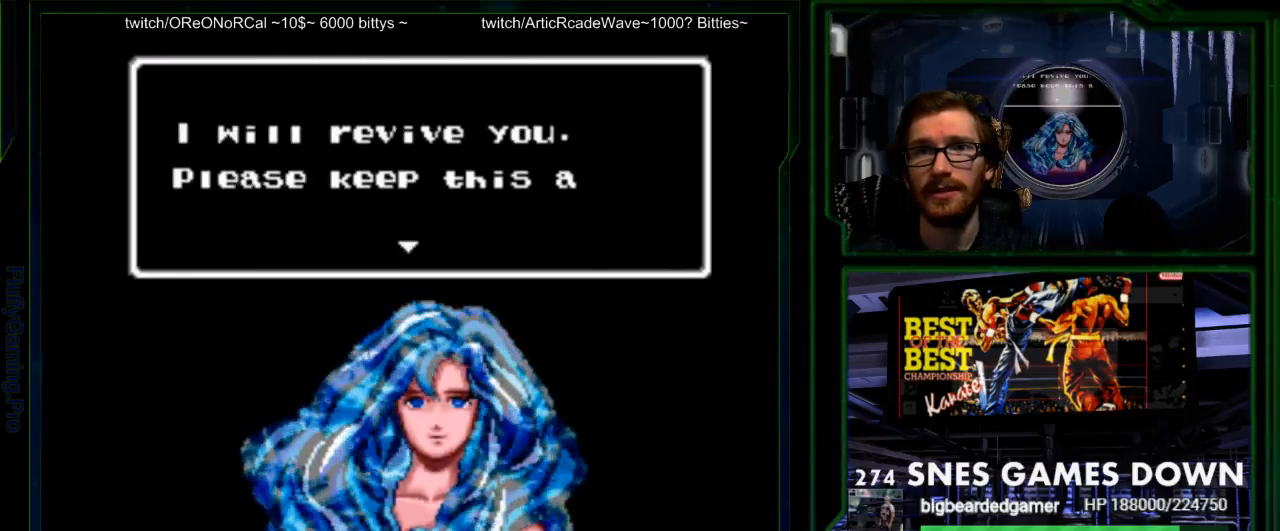
{"buttons": ["A", "B"], "events": [[67, "B", "up"], [100, "A", "down"], [133, "B", "down"], [200, "B", "up"], [333, "A", "up"], [450, "A", "down"], [483, "B", "down"]]}